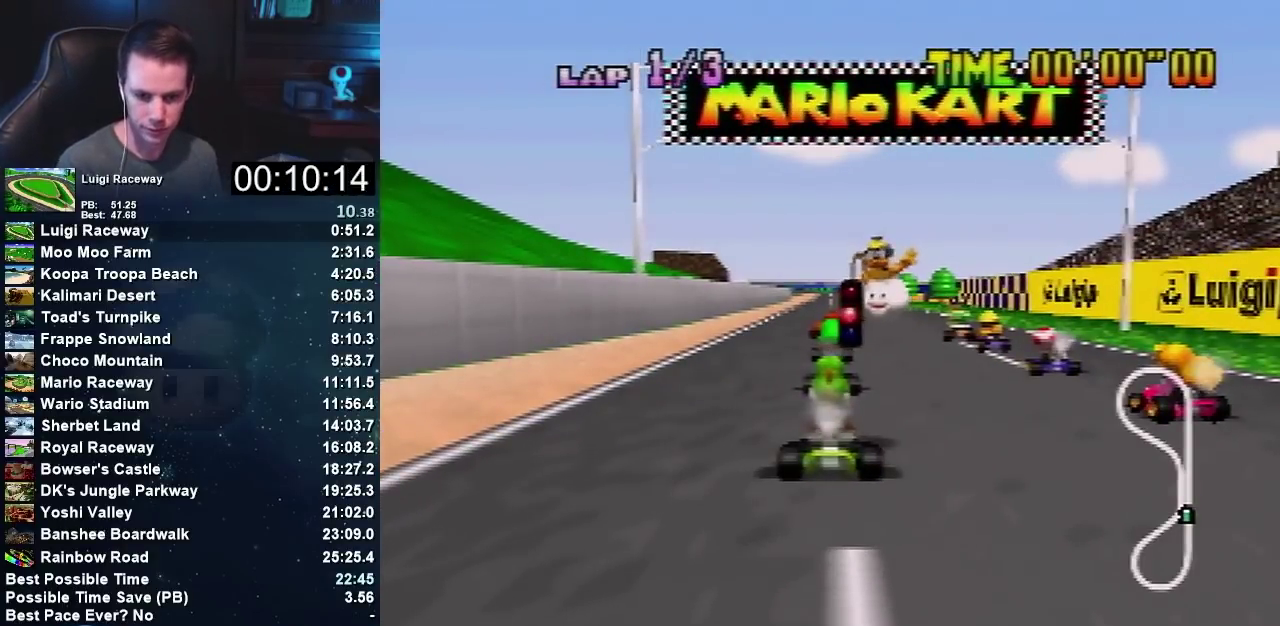
Gameplay with a controller (Nintendo layout); each line is a JSON object with the inputs held at the frame after it. "events" lists button and stick changes between this image and that frame as [ms after this image, input, new state], when the widget could be followed in between. Not read: B L3 R1 R3.
{"buttons": [], "left_stick": "down-left", "events": [[133, "left_stick", "down"], [200, "left_stick", "down-left"]]}
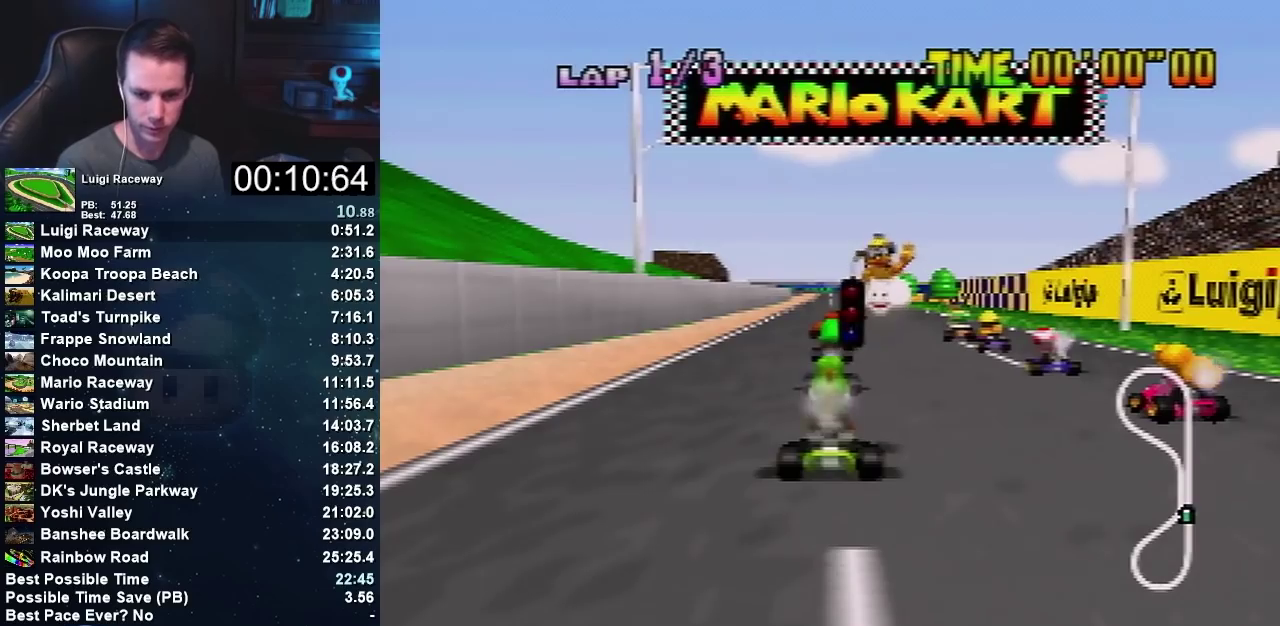
{"buttons": ["A"], "left_stick": "down-left", "events": [[34, "A", "down"]]}
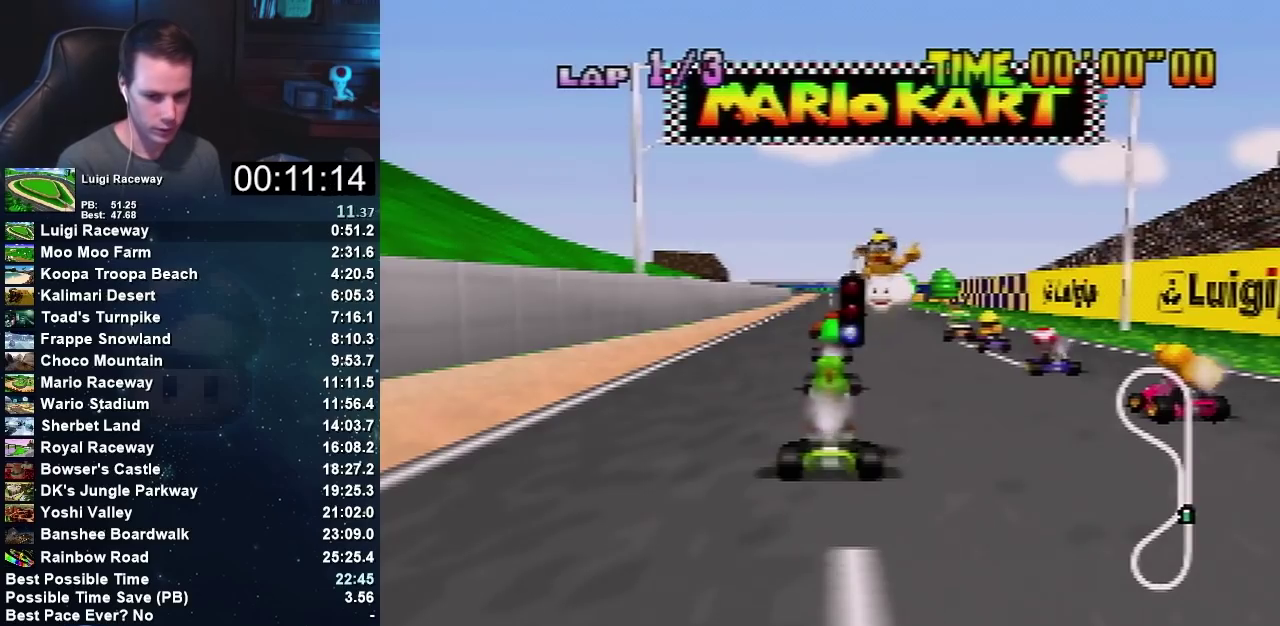
{"buttons": ["A"], "left_stick": "down-left", "events": []}
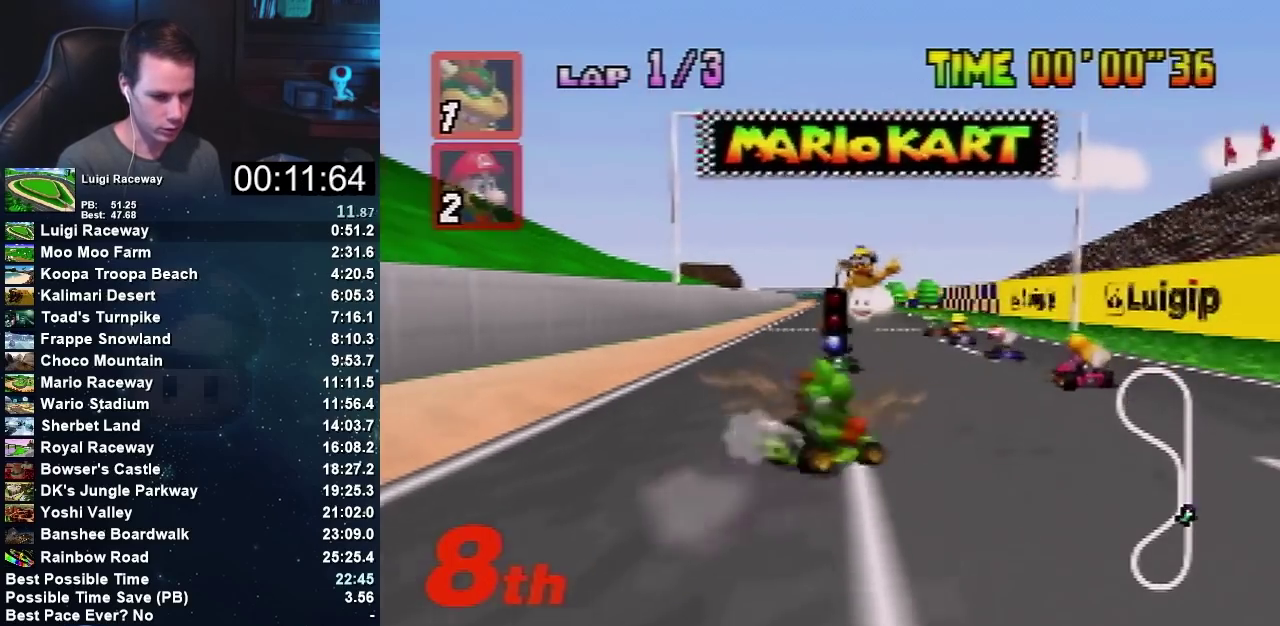
{"buttons": ["A"], "left_stick": "right", "events": [[267, "left_stick", "center"], [401, "left_stick", "right"]]}
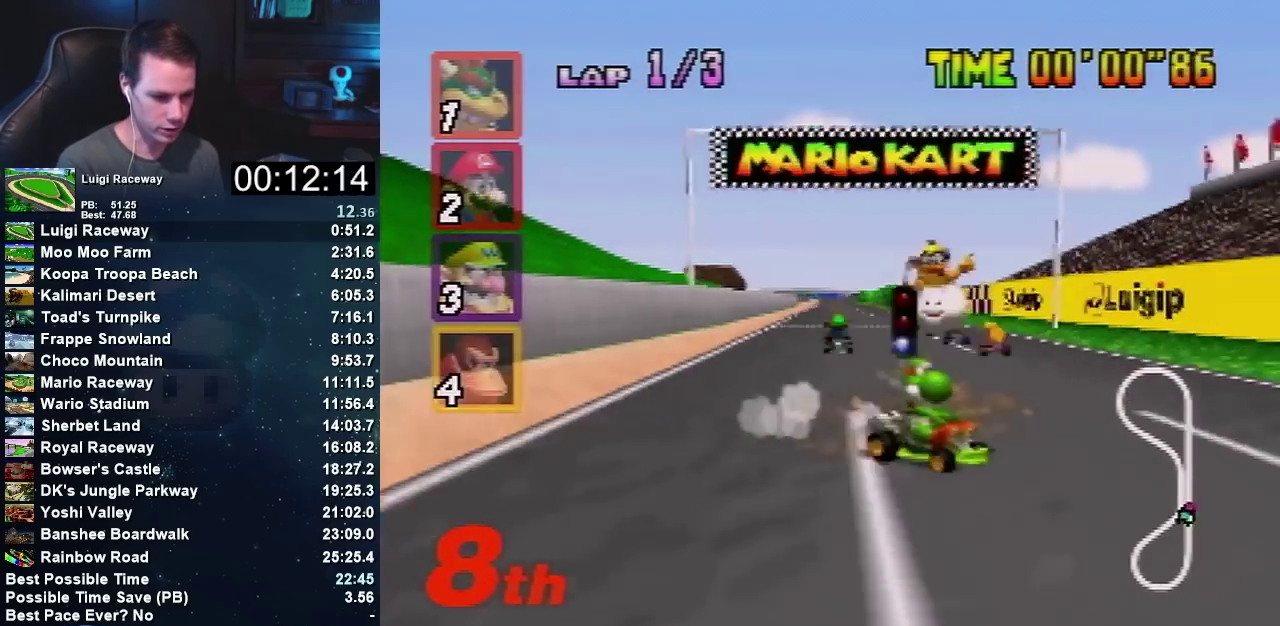
{"buttons": ["A"], "left_stick": "right", "events": []}
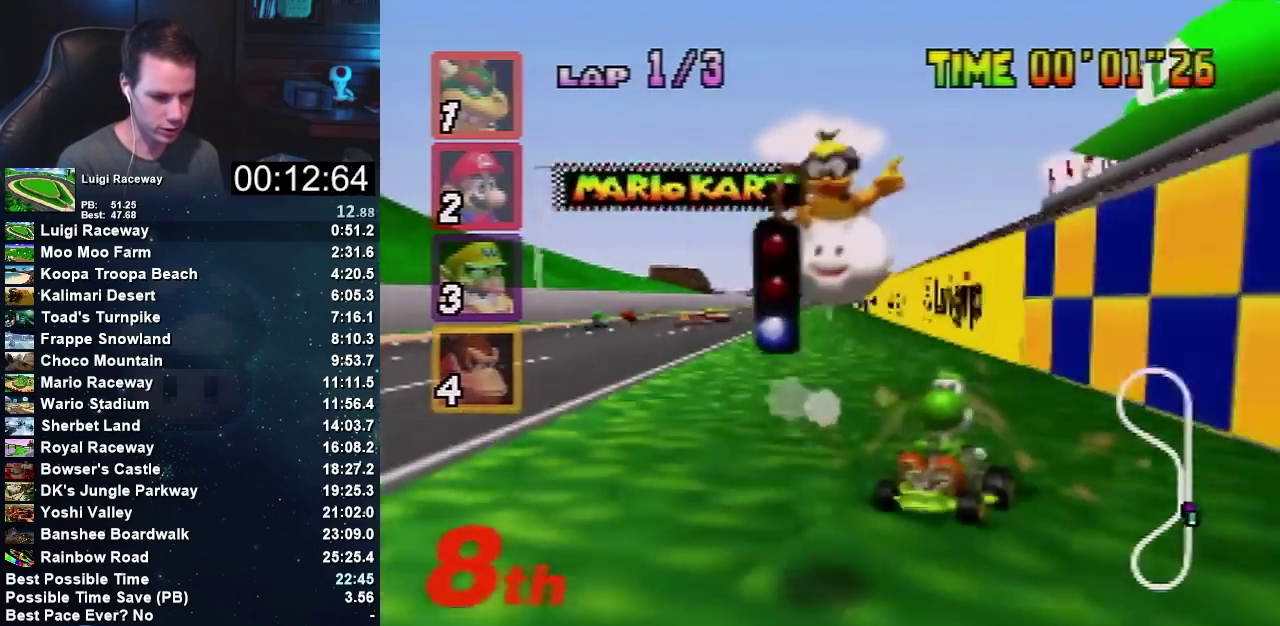
{"buttons": ["A"], "left_stick": "right", "events": []}
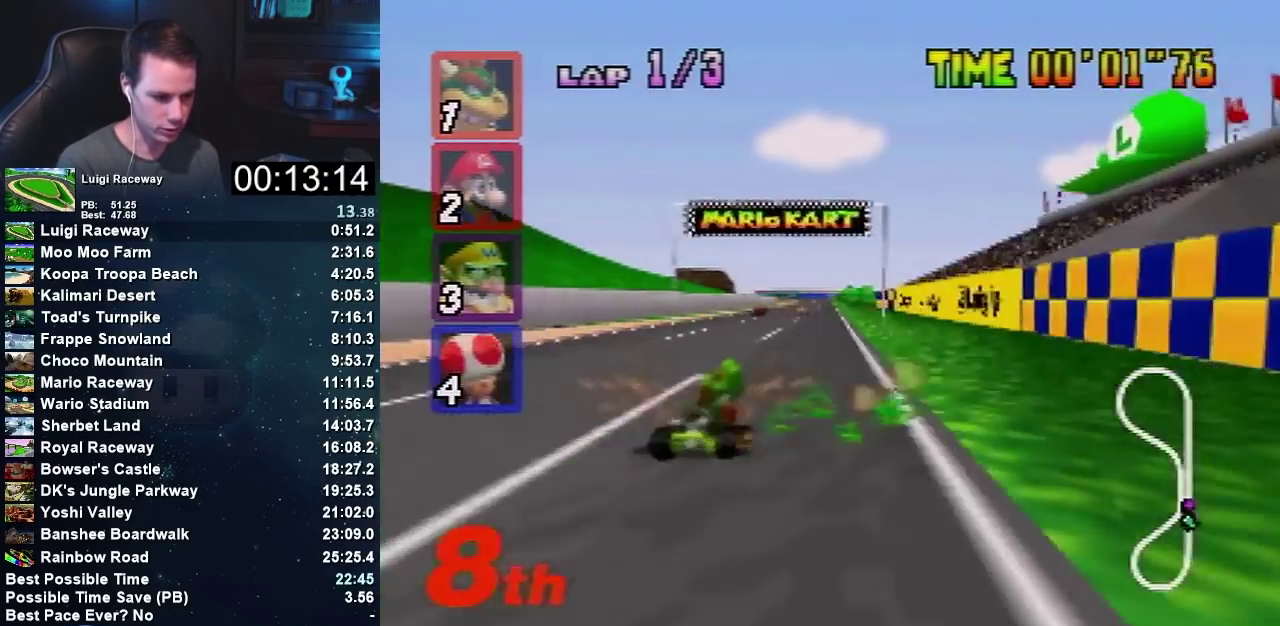
{"buttons": ["A"], "left_stick": "left", "events": [[233, "left_stick", "left"], [434, "left_stick", "center"], [500, "left_stick", "left"]]}
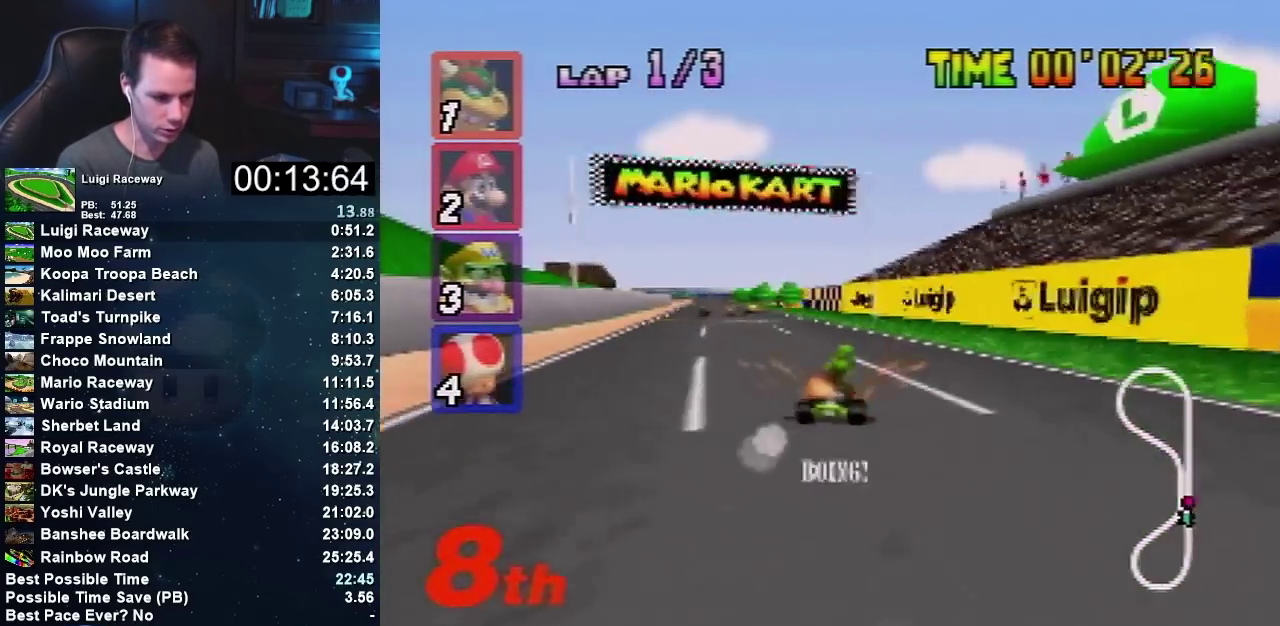
{"buttons": ["A"], "left_stick": "right", "events": [[434, "left_stick", "right"]]}
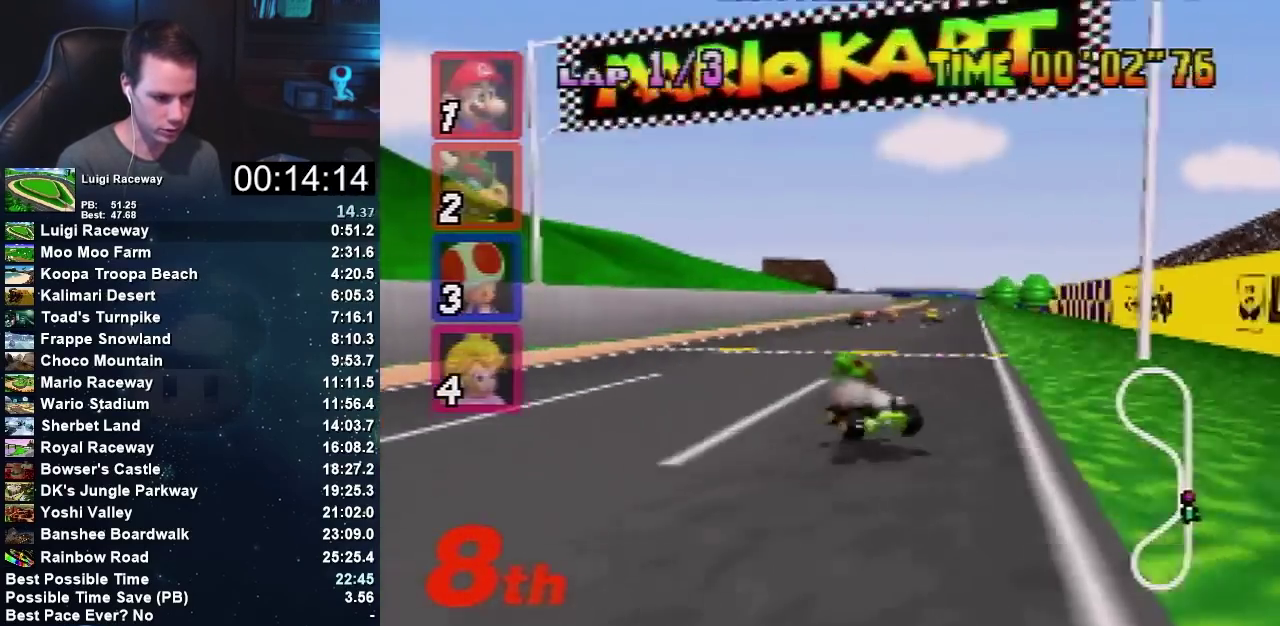
{"buttons": ["A"], "left_stick": "right", "events": [[300, "left_stick", "up-right"], [367, "left_stick", "up-left"], [467, "left_stick", "right"]]}
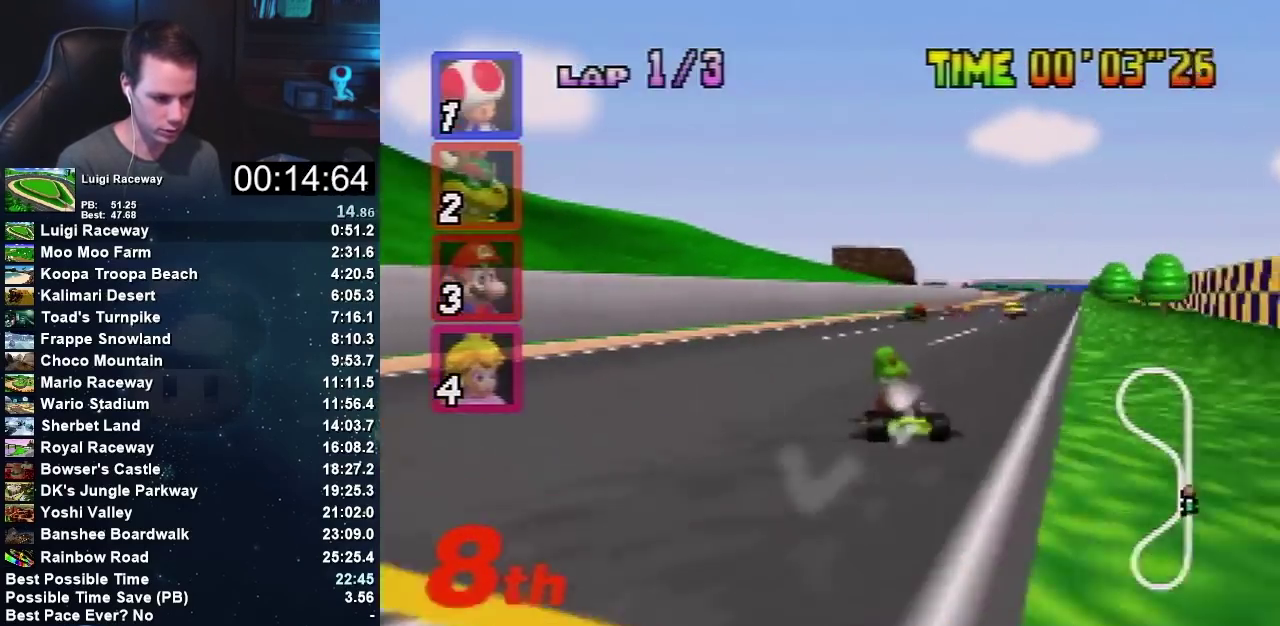
{"buttons": ["A"], "left_stick": "right", "events": [[100, "left_stick", "up-left"], [234, "left_stick", "right"]]}
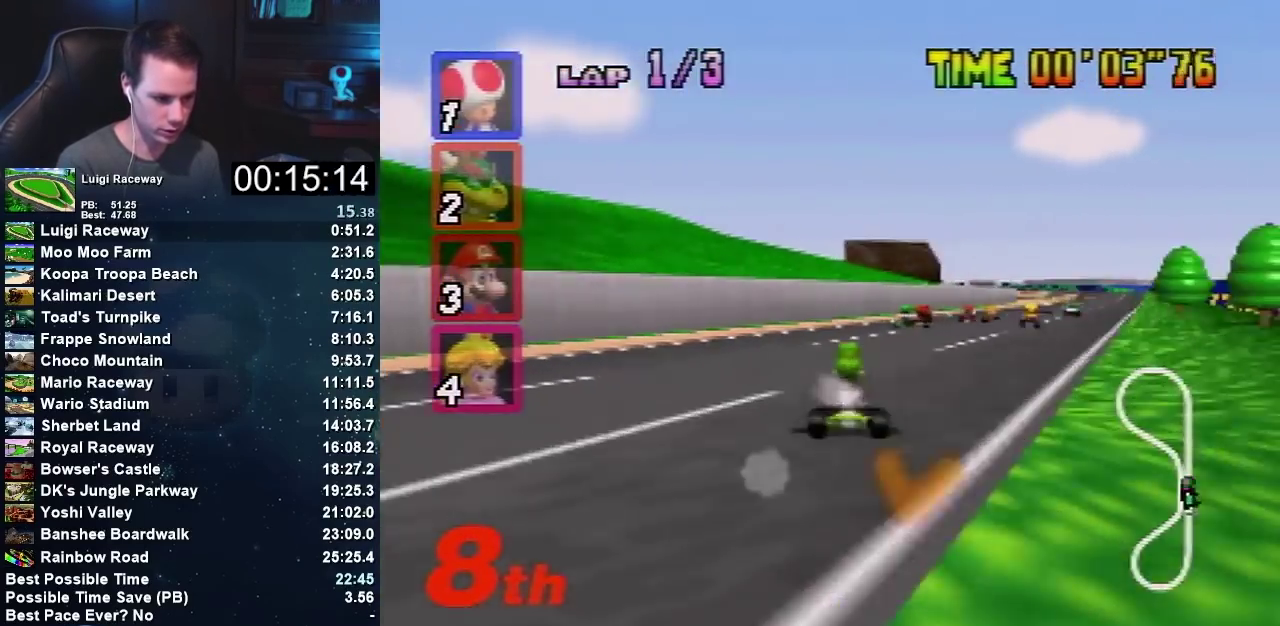
{"buttons": ["A"], "left_stick": "left", "events": [[367, "left_stick", "left"]]}
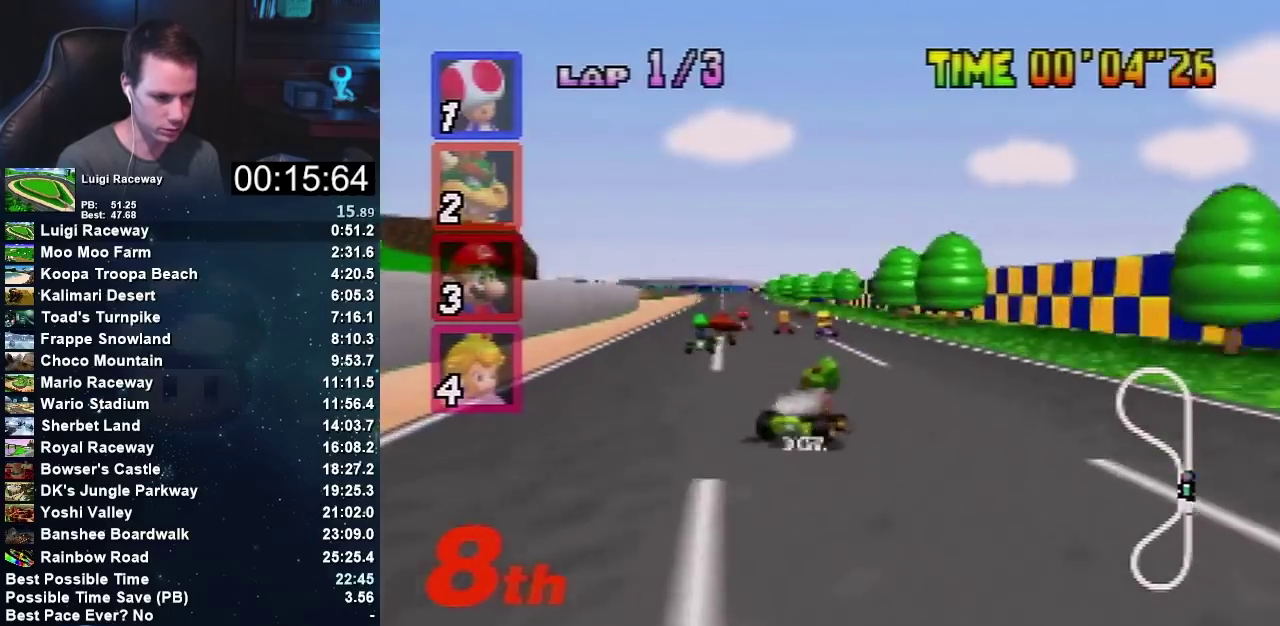
{"buttons": ["A"], "left_stick": "left", "events": [[401, "left_stick", "up-right"], [501, "left_stick", "left"]]}
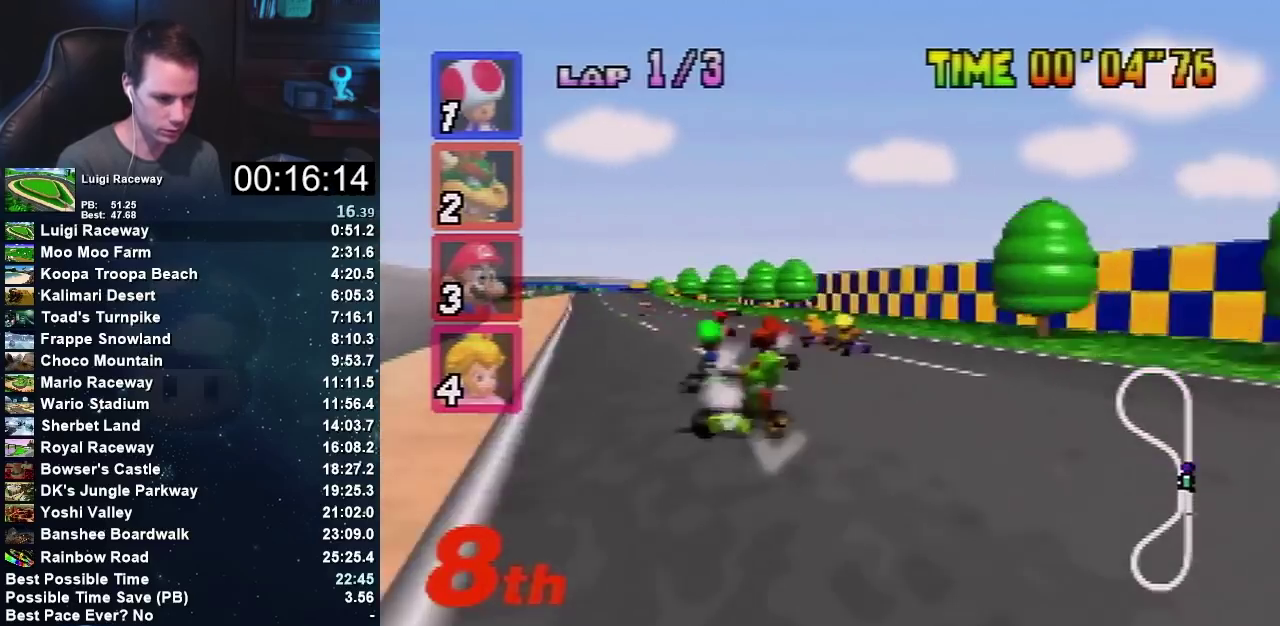
{"buttons": ["A"], "left_stick": "left", "events": [[133, "left_stick", "up-right"], [200, "left_stick", "center"], [267, "left_stick", "left"]]}
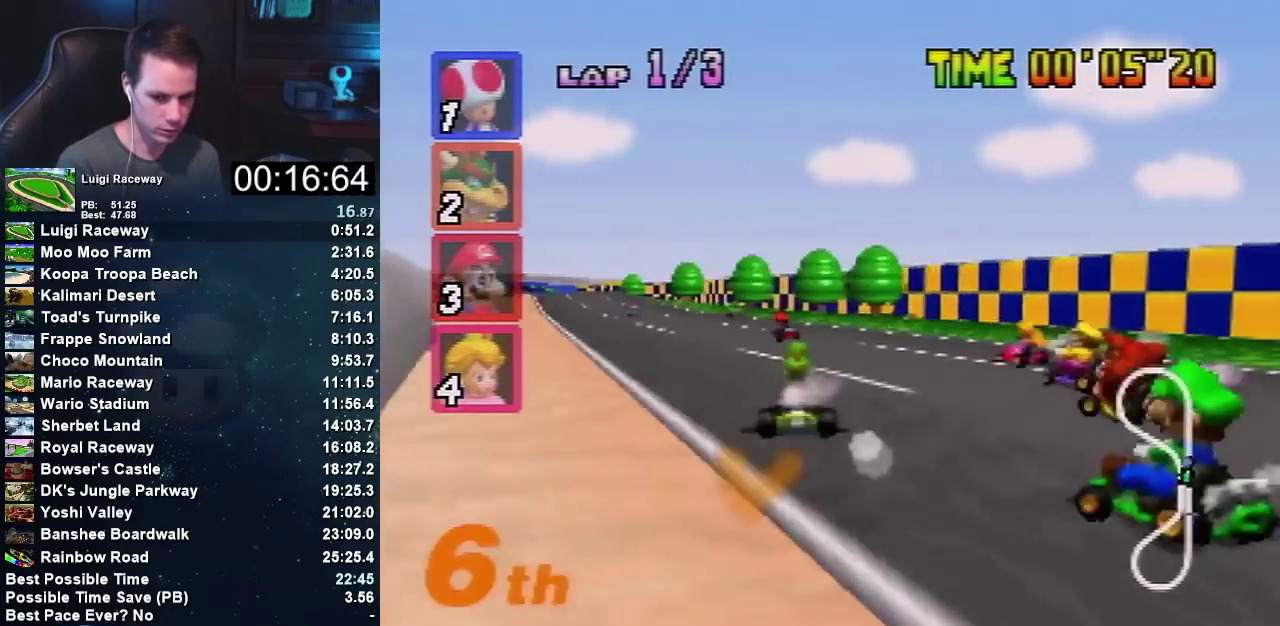
{"buttons": ["A"], "left_stick": "center", "events": [[267, "left_stick", "right"], [401, "left_stick", "center"]]}
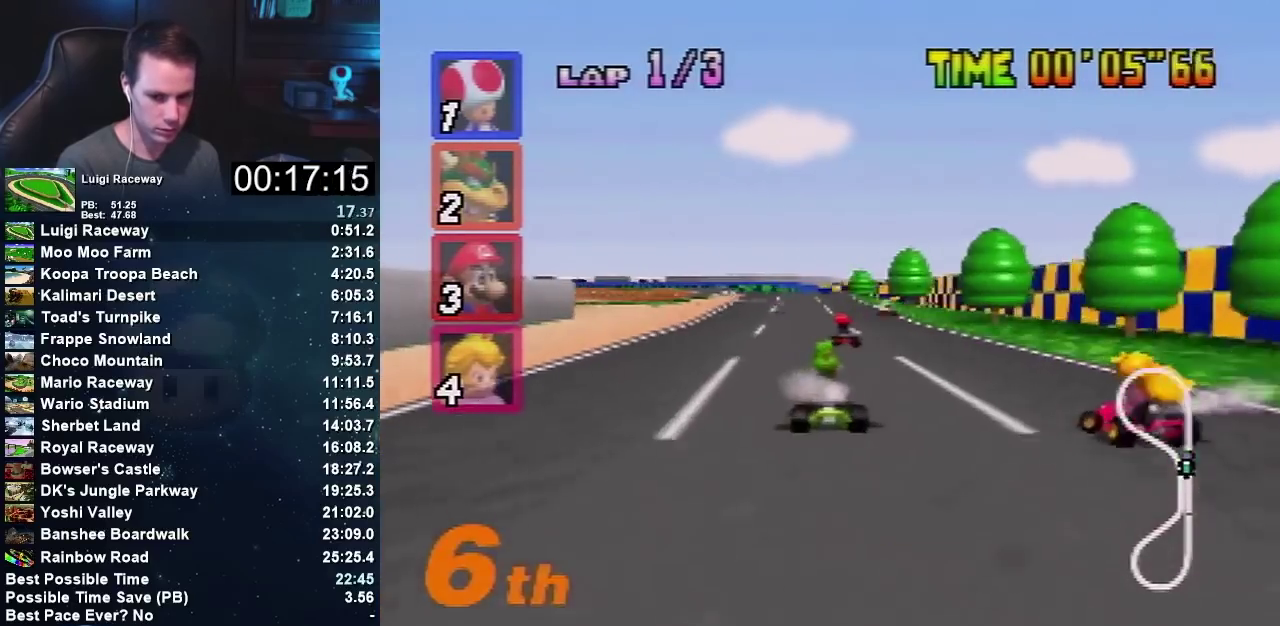
{"buttons": ["A"], "left_stick": "center", "events": []}
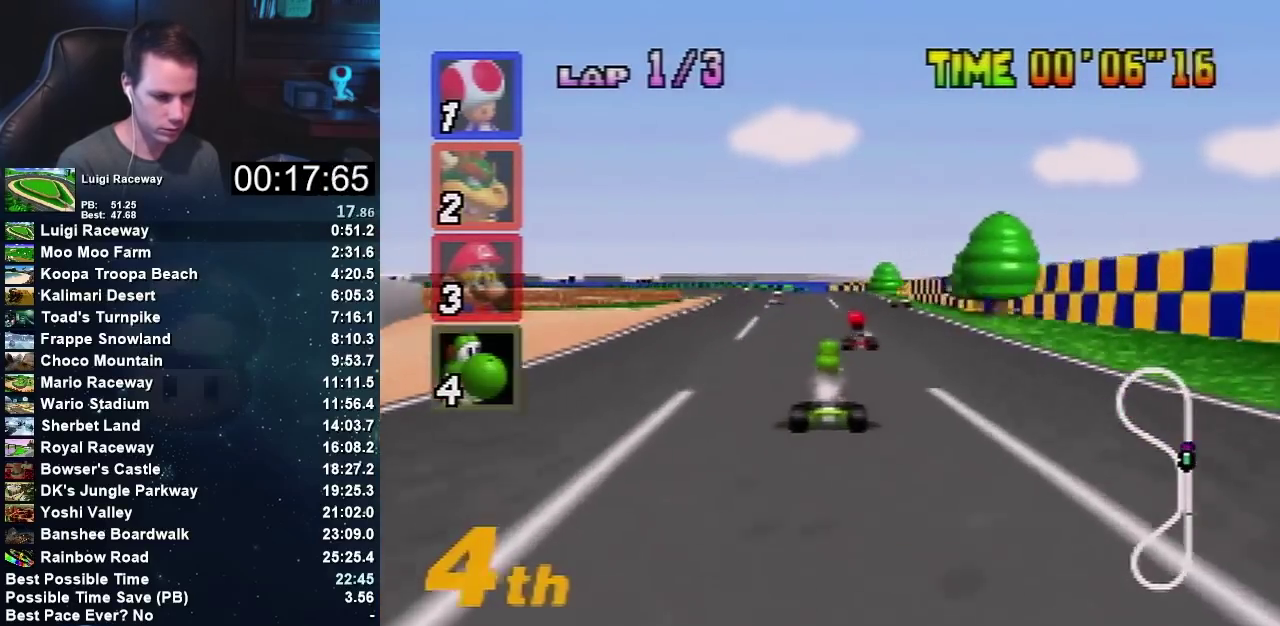
{"buttons": ["A"], "left_stick": "center", "events": [[100, "left_stick", "left"], [434, "left_stick", "center"]]}
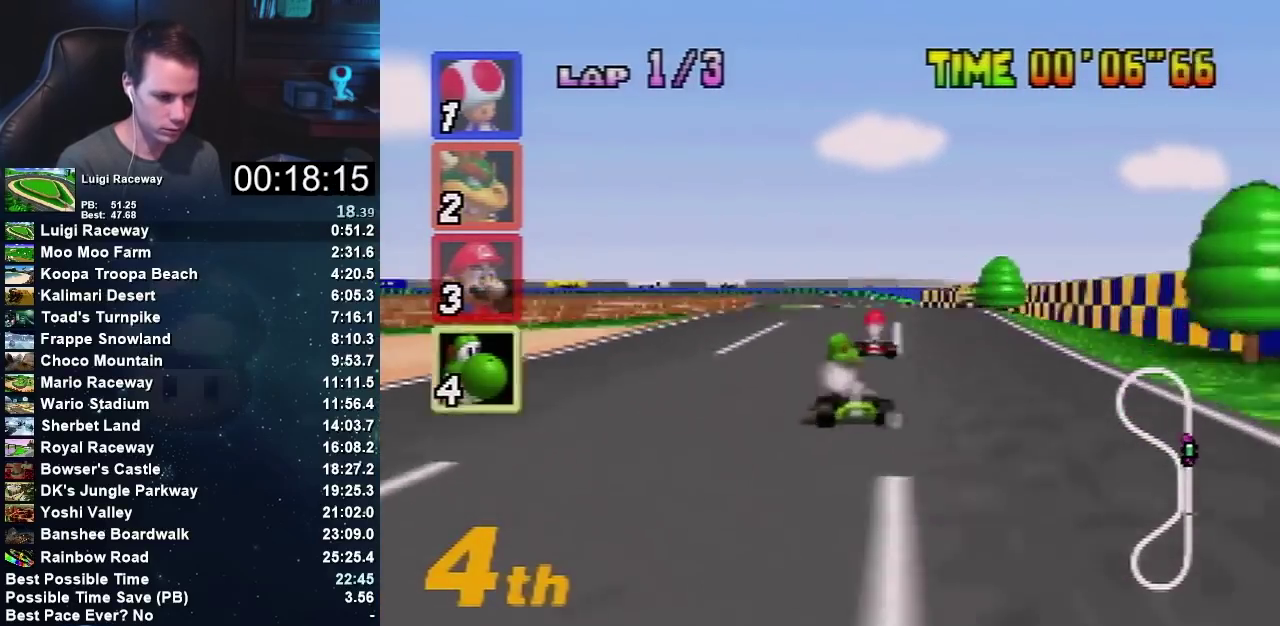
{"buttons": ["A"], "left_stick": "right", "events": [[467, "left_stick", "right"]]}
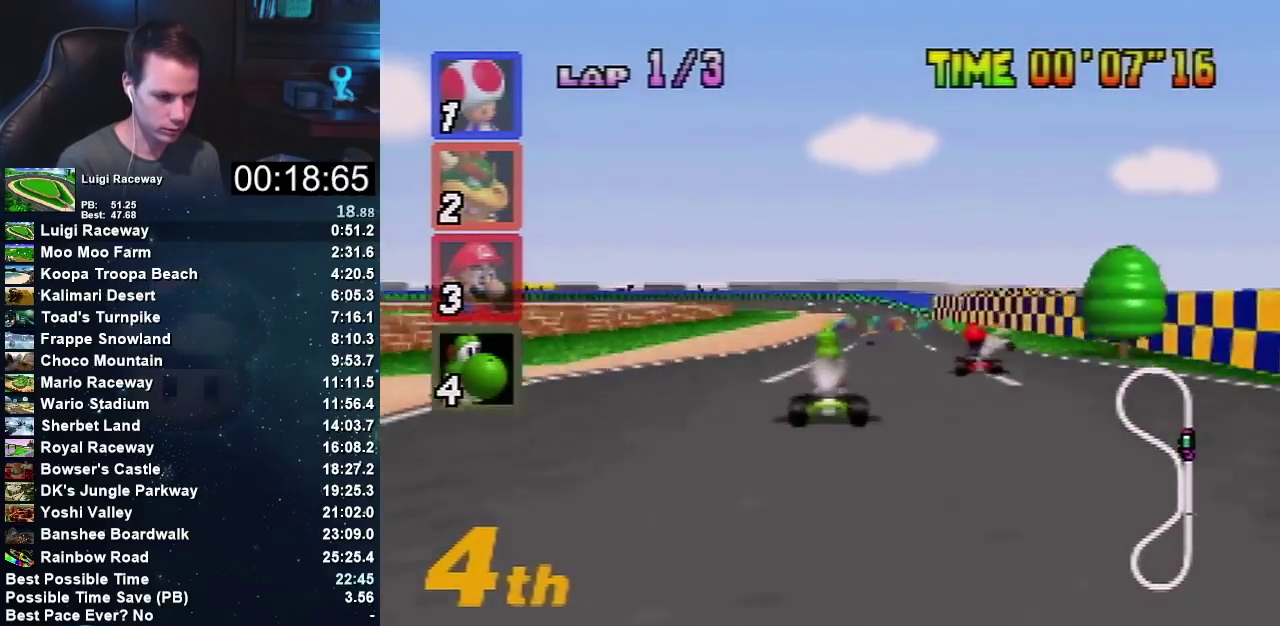
{"buttons": [], "left_stick": "center", "events": [[100, "A", "up"], [100, "left_stick", "left"], [167, "left_stick", "center"]]}
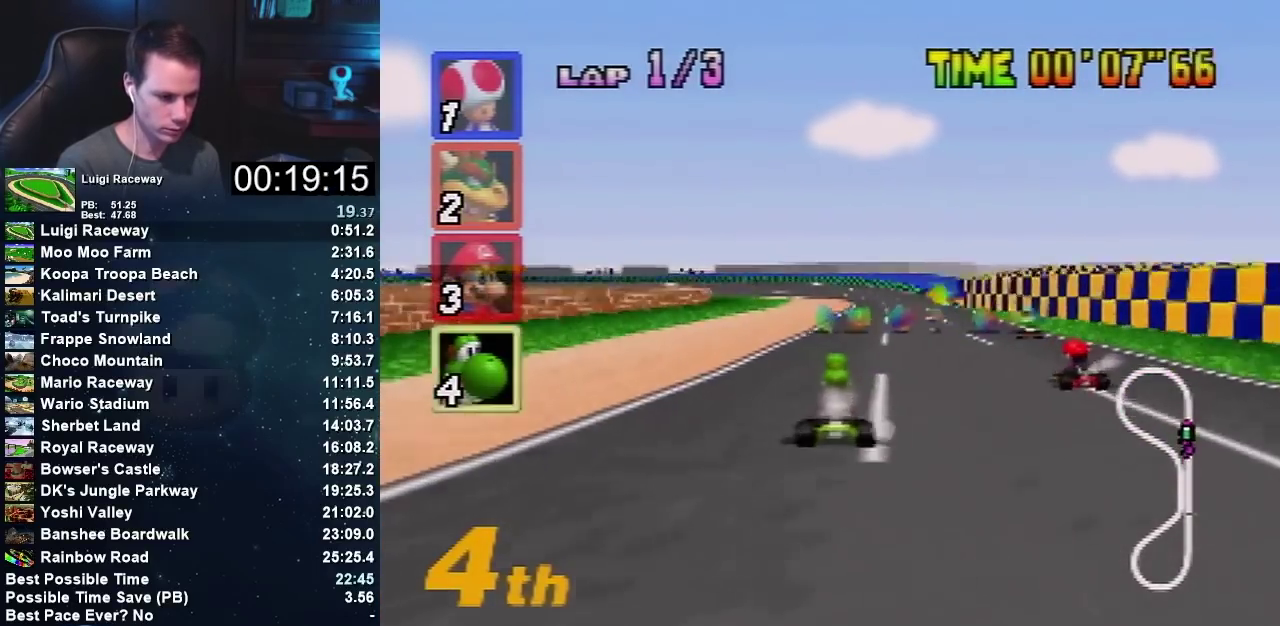
{"buttons": [], "left_stick": "right", "events": [[167, "left_stick", "left"], [434, "left_stick", "right"]]}
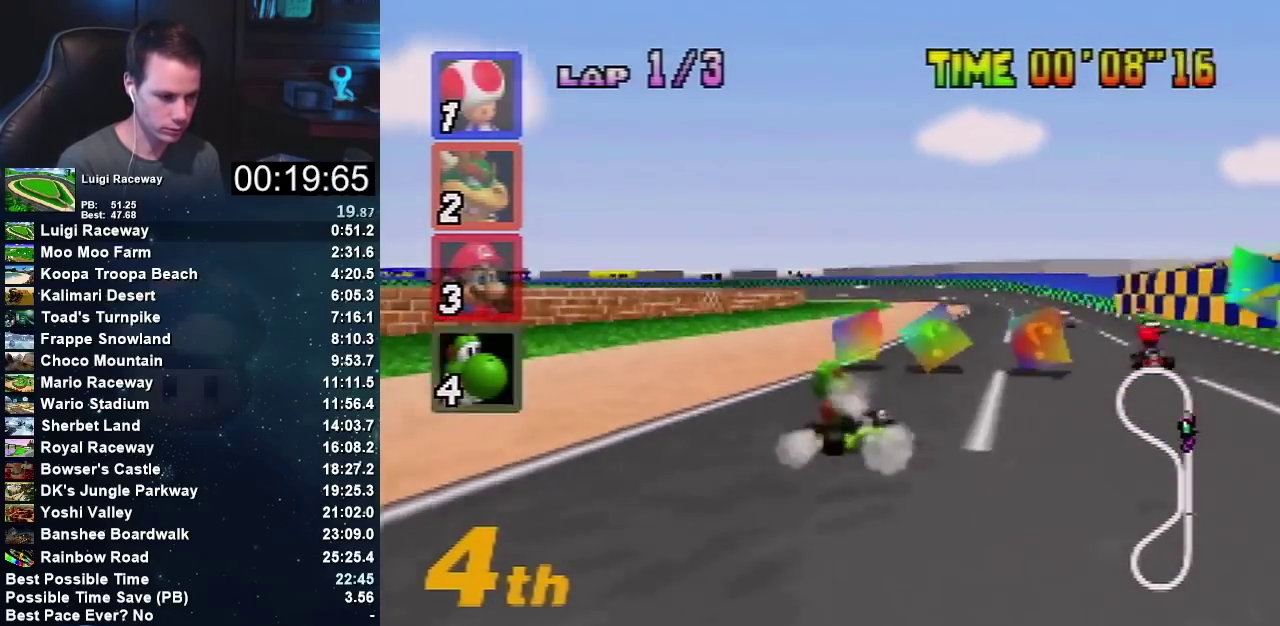
{"buttons": [], "left_stick": "right", "events": []}